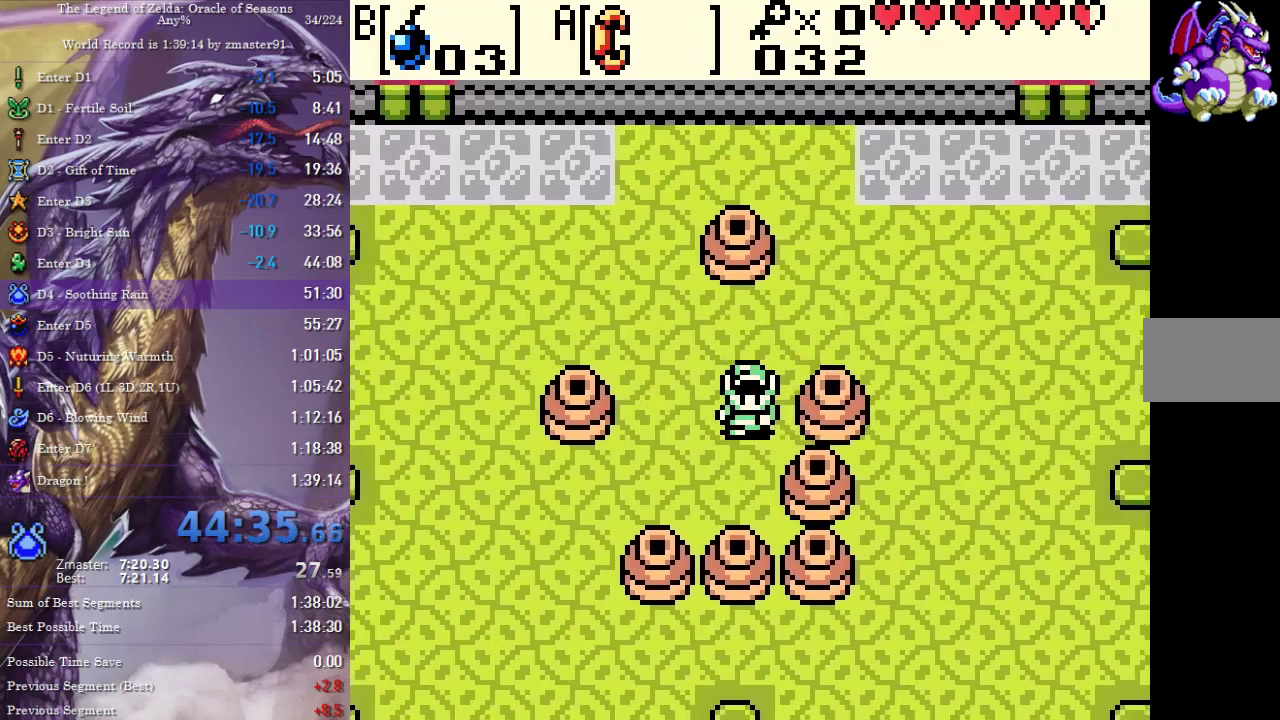
Gameplay with a controller (Nintendo layout); each line is a JSON object with the inputs held at the frame after it. "events" lists button and stick changes between this image and that frame as [ms after this image, input, new state], when the widget could be followed in between. Not read: L3 R3 SELECT.
{"buttons": ["DPAD_DOWN"], "events": [[117, "DPAD_LEFT", "up"]]}
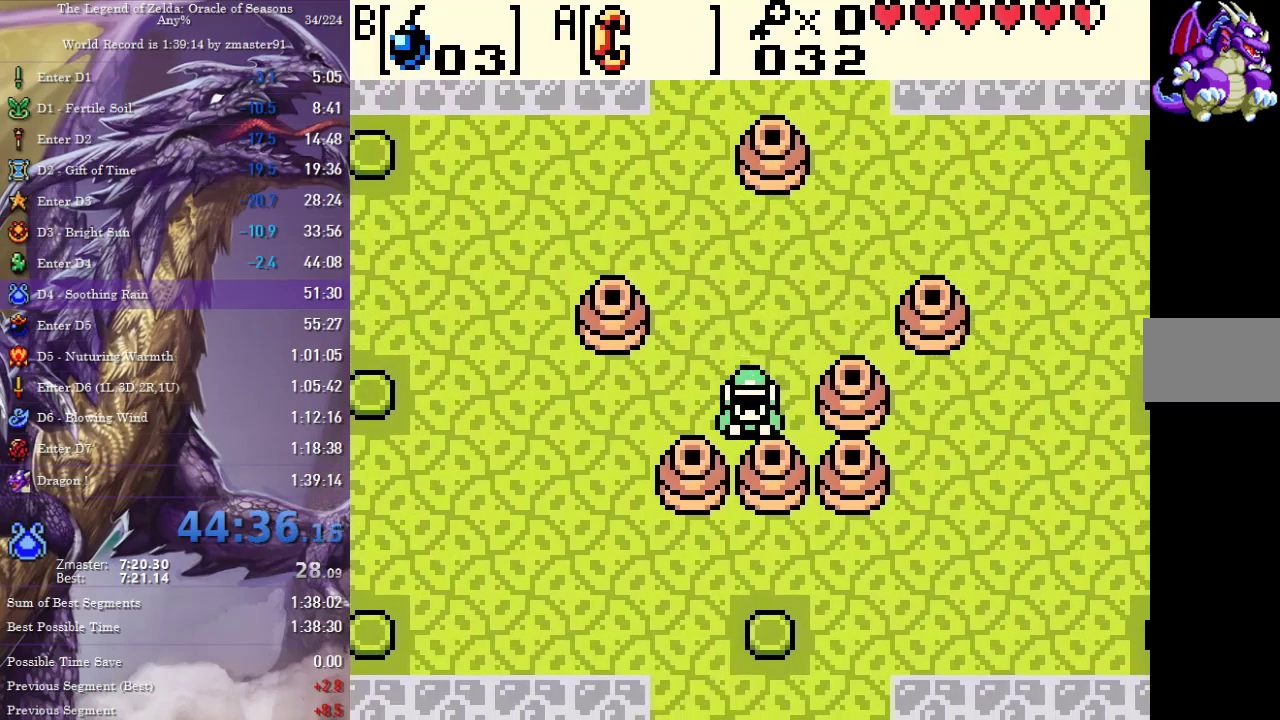
{"buttons": ["DPAD_LEFT"], "events": [[400, "DPAD_LEFT", "down"], [417, "DPAD_DOWN", "up"]]}
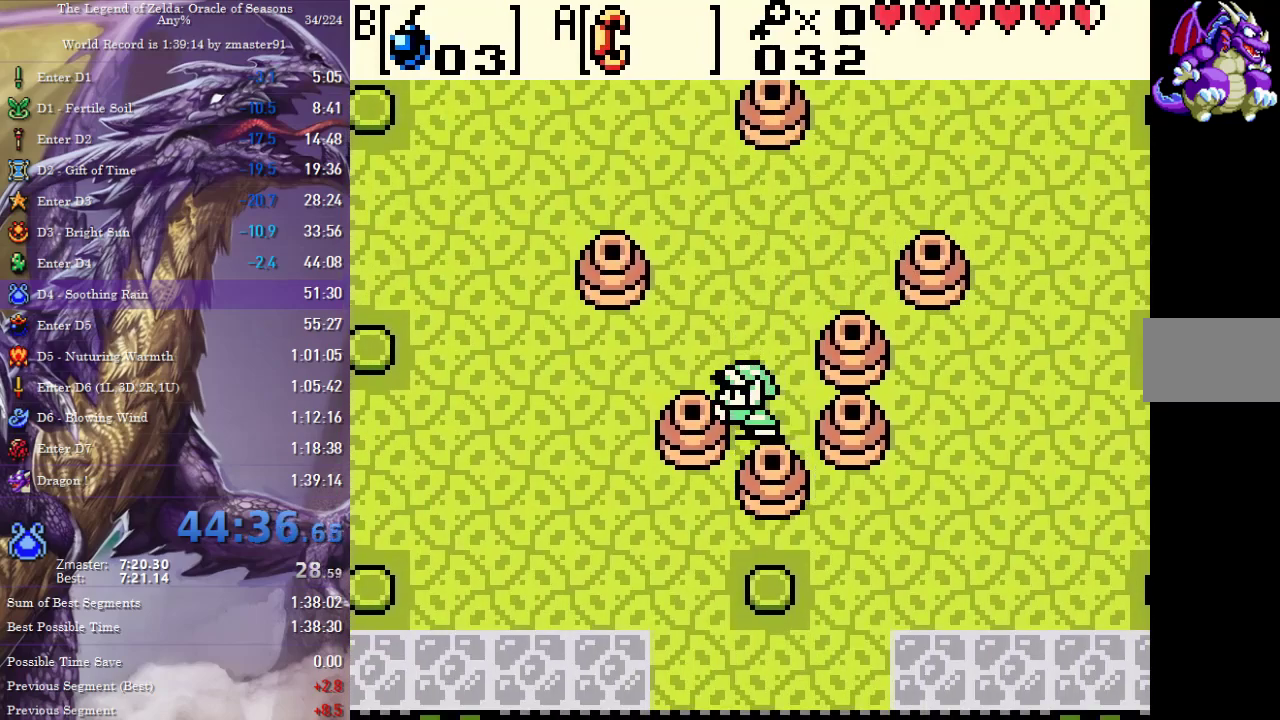
{"buttons": ["DPAD_DOWN"], "events": [[333, "DPAD_DOWN", "down"], [350, "DPAD_DOWN", "up"], [350, "DPAD_LEFT", "up"], [350, "DPAD_RIGHT", "down"], [450, "DPAD_DOWN", "down"], [483, "DPAD_RIGHT", "up"]]}
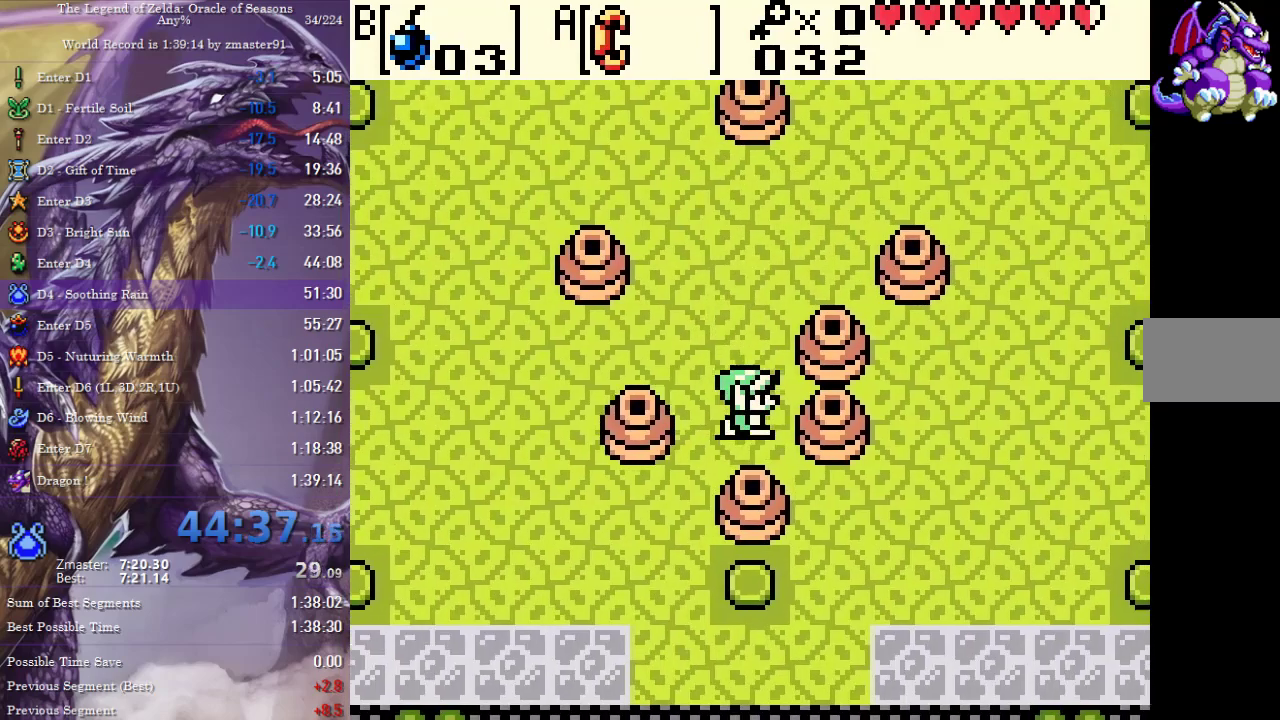
{"buttons": ["DPAD_UP"], "events": [[483, "DPAD_DOWN", "up"], [483, "DPAD_RIGHT", "down"], [500, "DPAD_RIGHT", "up"], [500, "DPAD_UP", "down"]]}
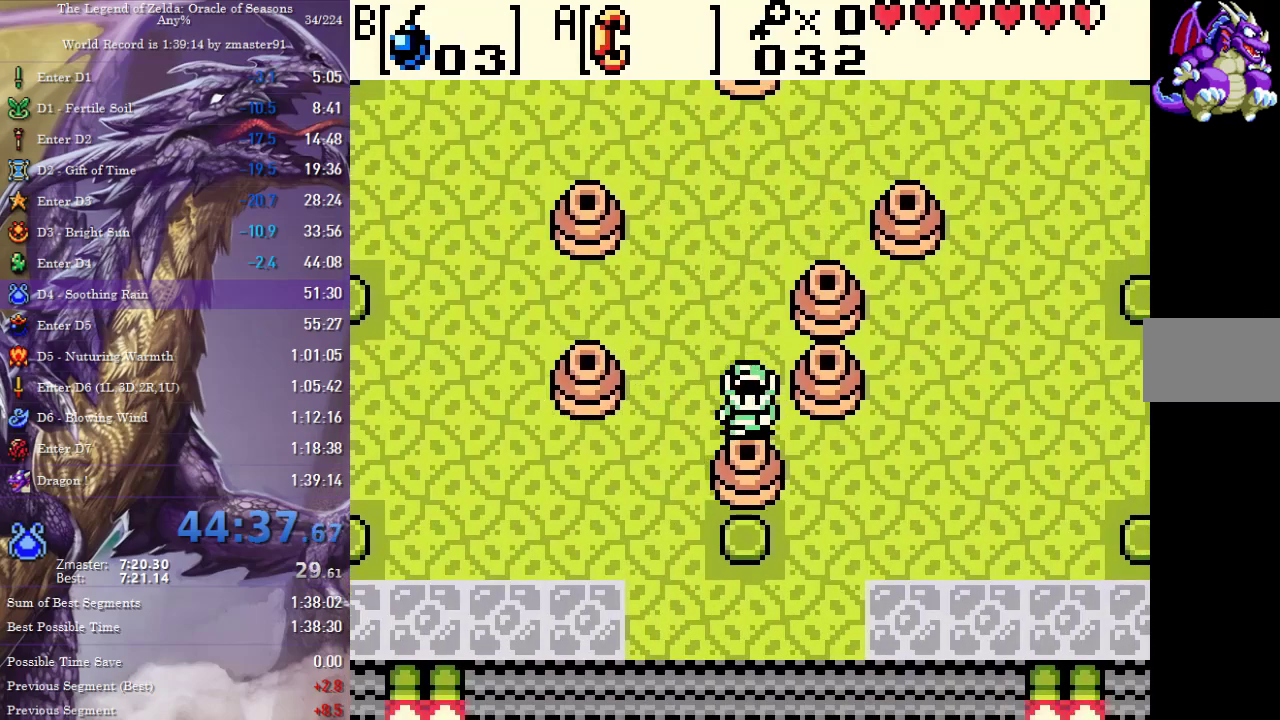
{"buttons": ["DPAD_RIGHT"], "events": [[150, "DPAD_RIGHT", "down"], [167, "DPAD_UP", "up"]]}
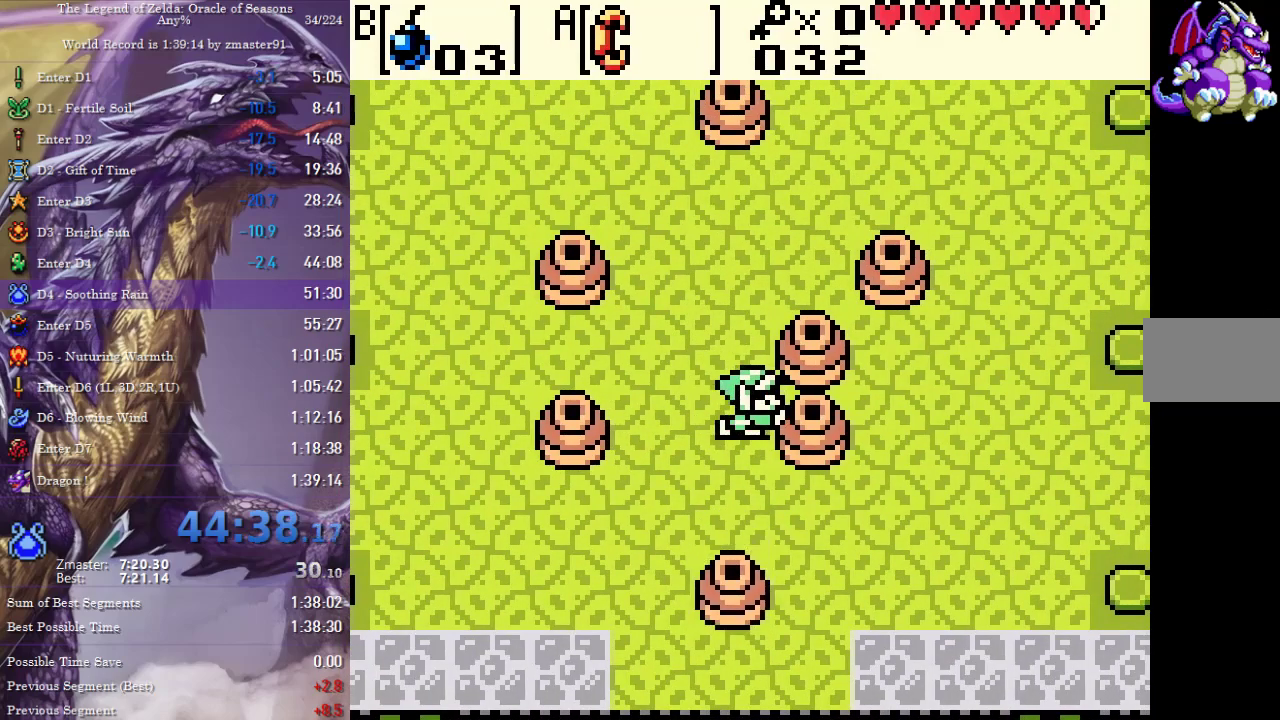
{"buttons": ["DPAD_RIGHT"]}
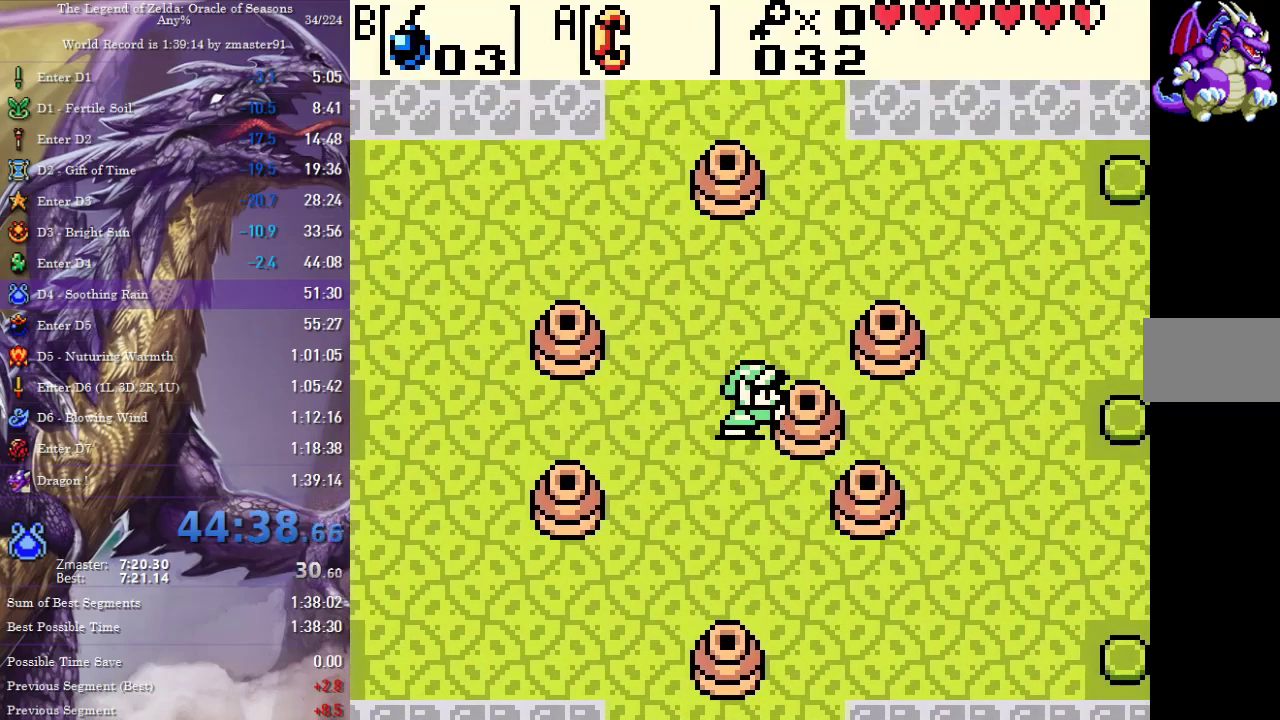
{"buttons": ["DPAD_UP", "DPAD_RIGHT"], "events": [[267, "DPAD_UP", "down"]]}
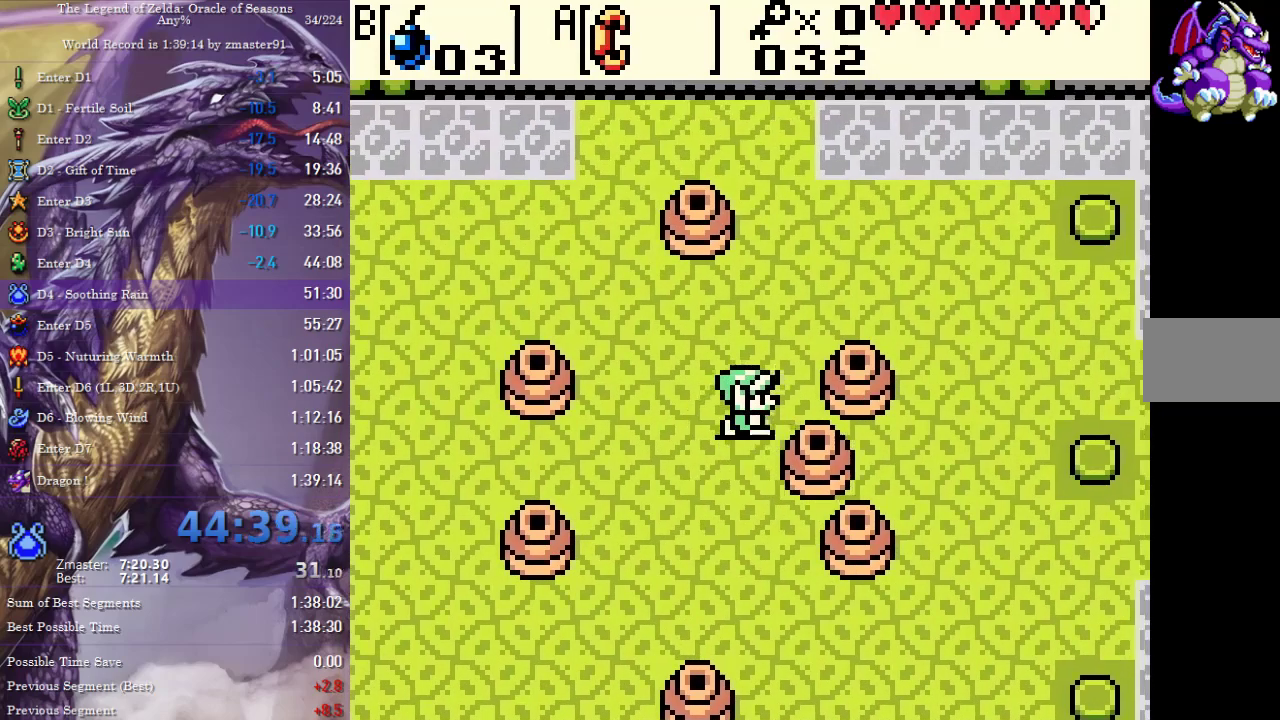
{"buttons": [], "events": [[67, "DPAD_UP", "up"], [500, "DPAD_RIGHT", "up"]]}
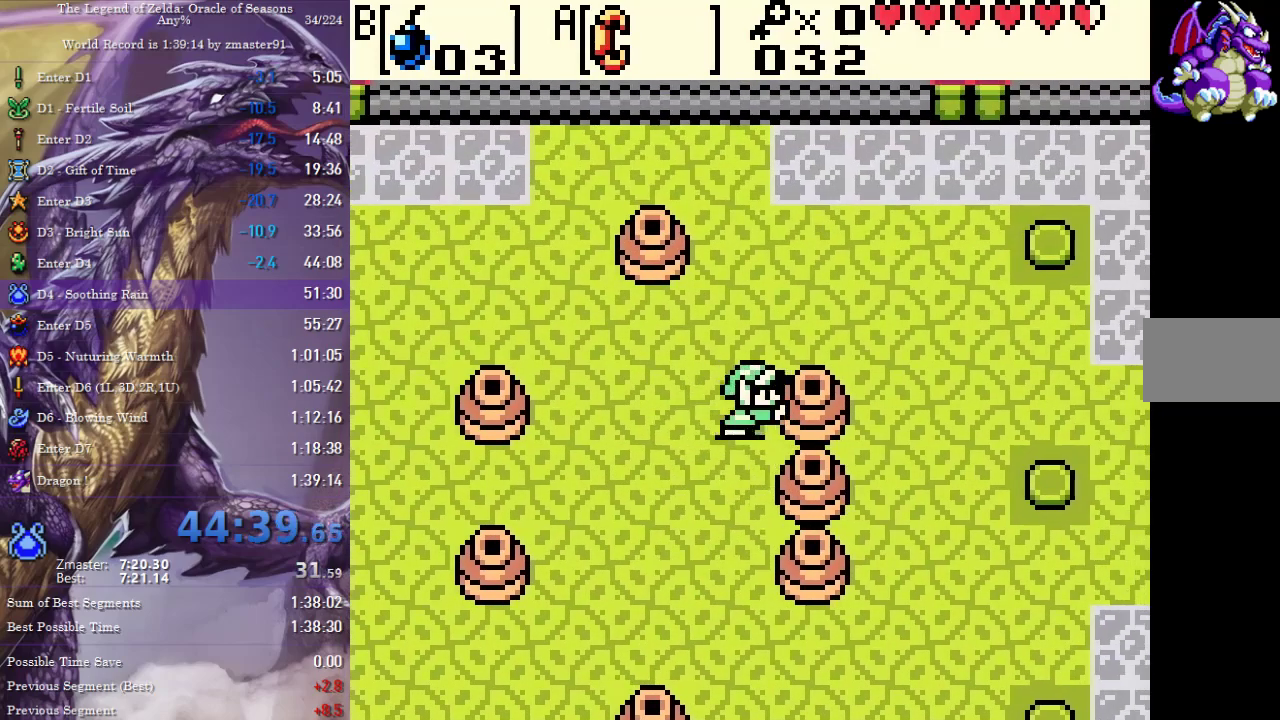
{"buttons": ["DPAD_RIGHT"], "events": [[33, "DPAD_DOWN", "down"], [267, "DPAD_DOWN", "up"], [283, "DPAD_RIGHT", "down"]]}
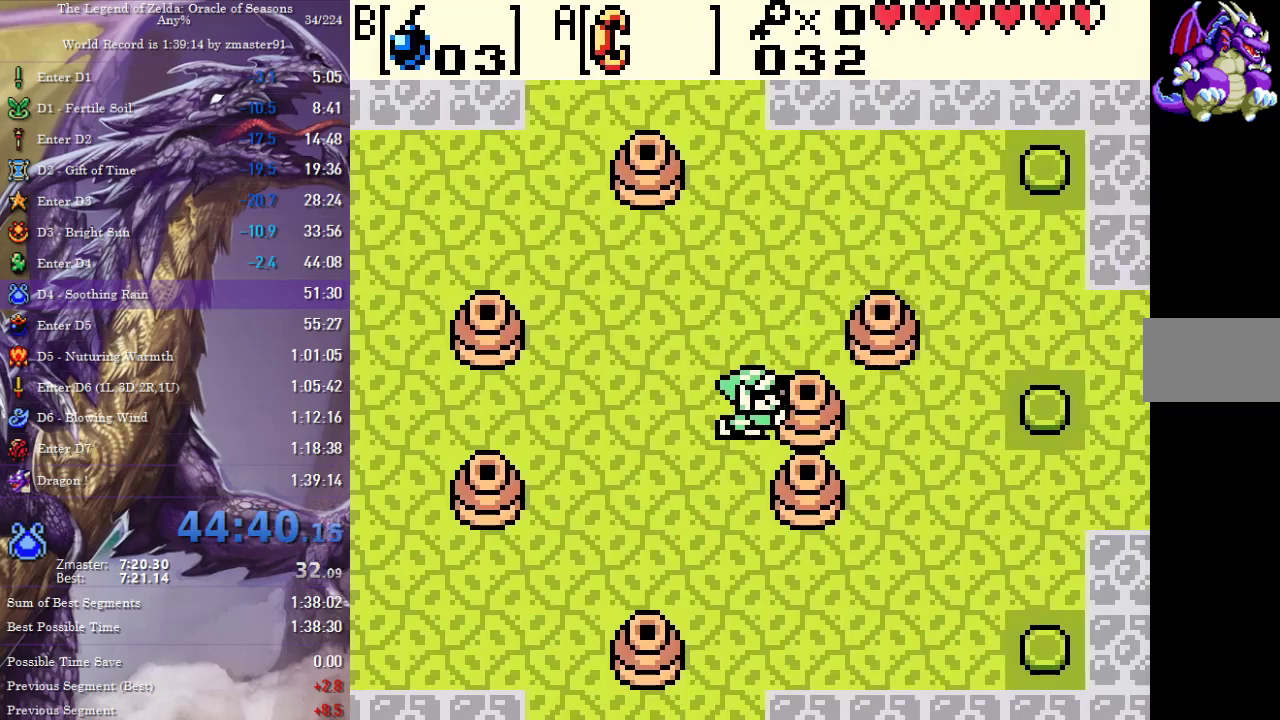
{"buttons": ["DPAD_RIGHT"], "events": [[183, "DPAD_DOWN", "down"], [183, "DPAD_RIGHT", "up"], [433, "DPAD_DOWN", "up"], [450, "DPAD_RIGHT", "down"]]}
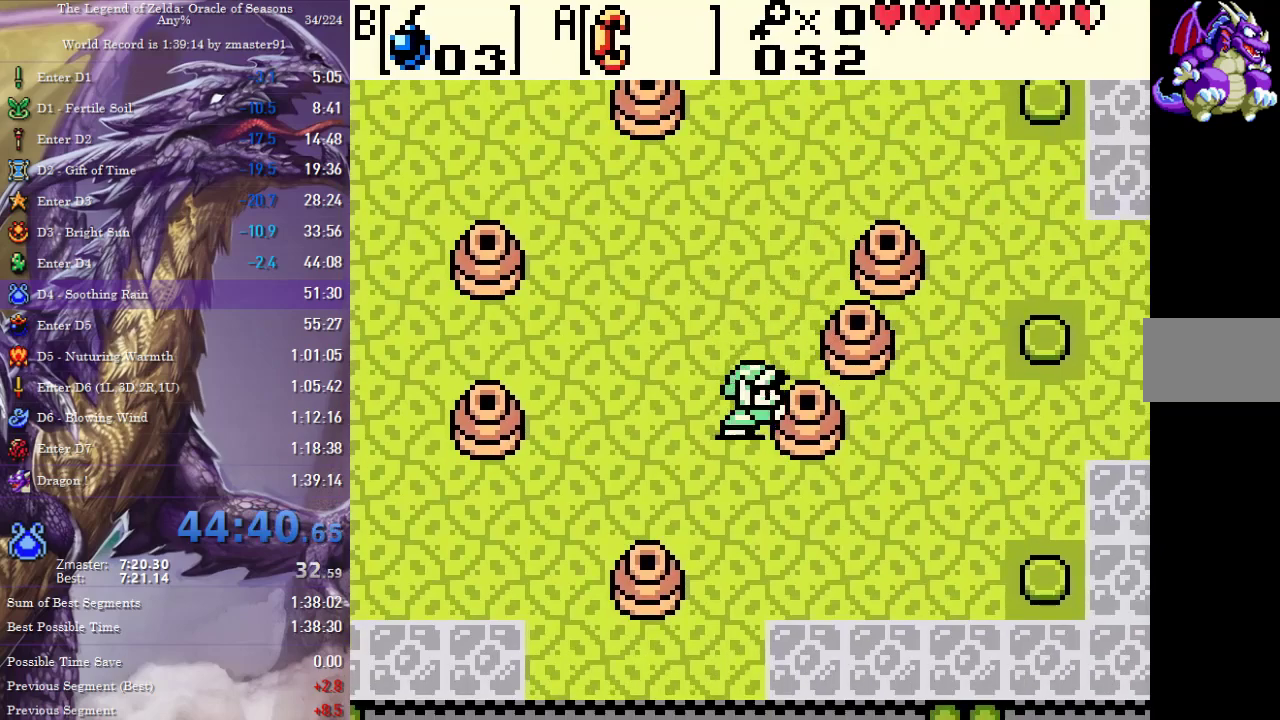
{"buttons": ["DPAD_UP", "DPAD_RIGHT"], "events": [[333, "DPAD_UP", "down"]]}
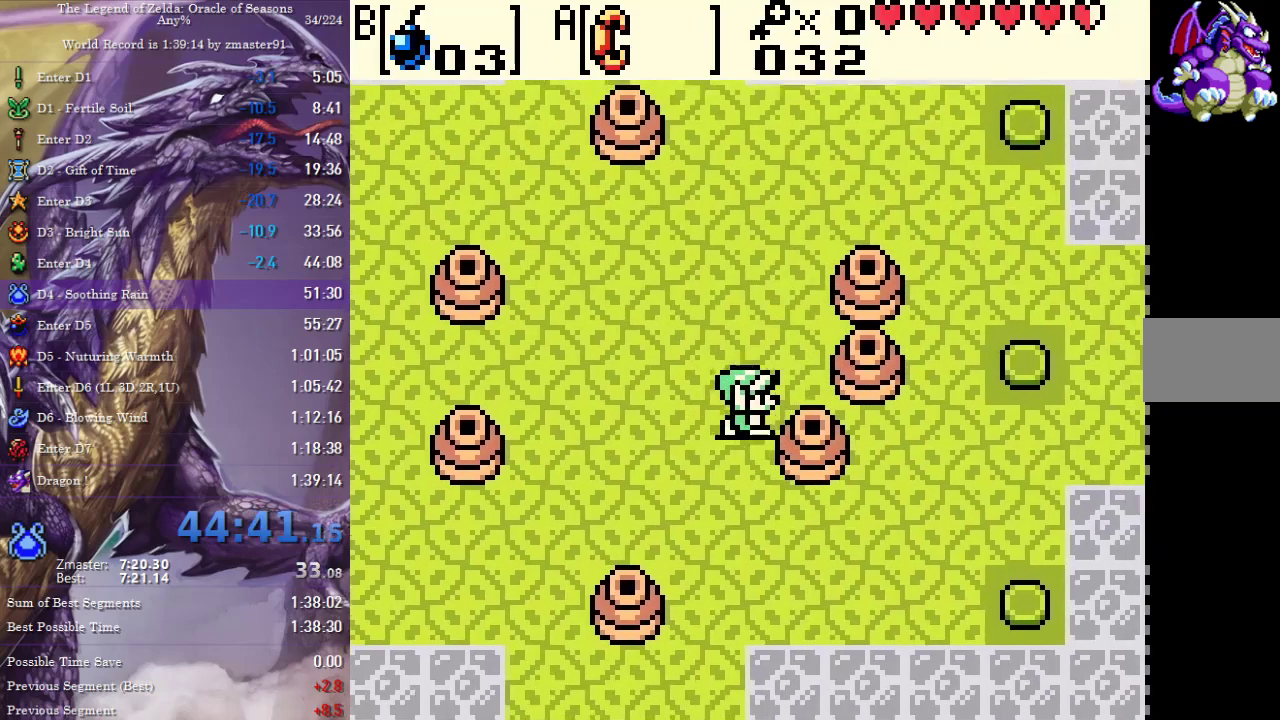
{"buttons": ["DPAD_RIGHT"], "events": [[150, "DPAD_UP", "up"]]}
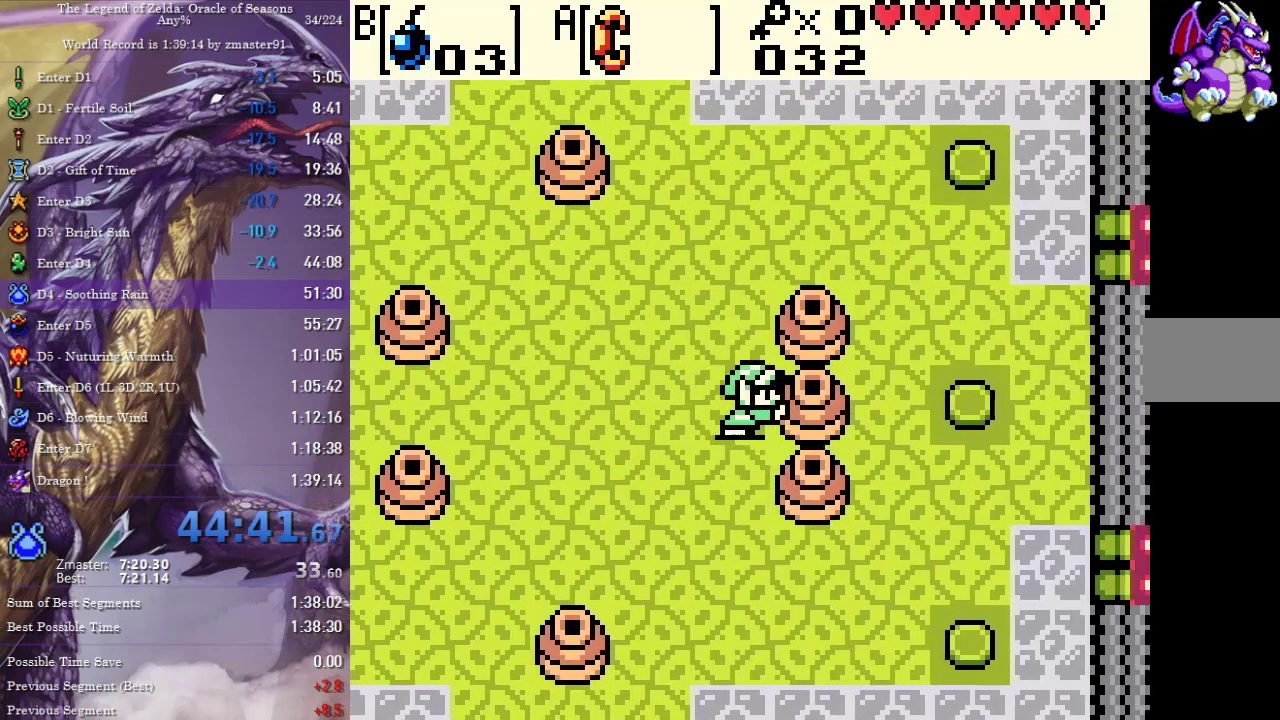
{"buttons": ["DPAD_RIGHT"]}
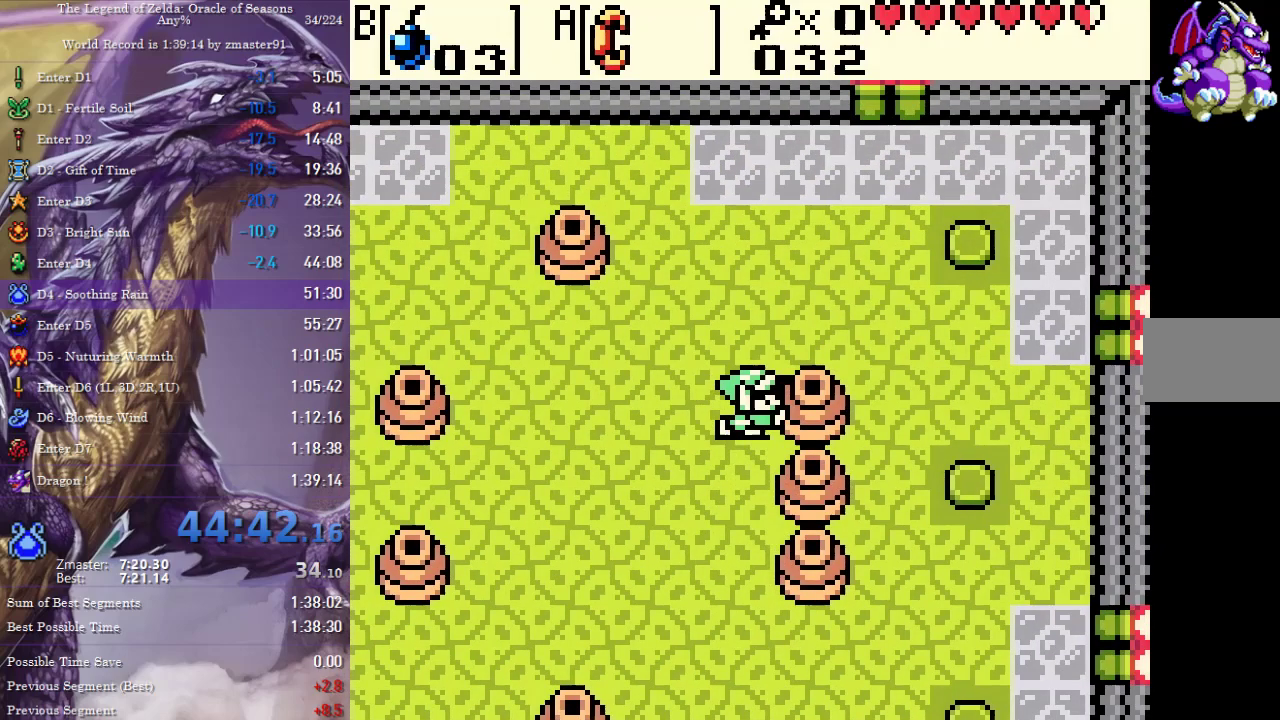
{"buttons": ["DPAD_DOWN", "DPAD_RIGHT"]}
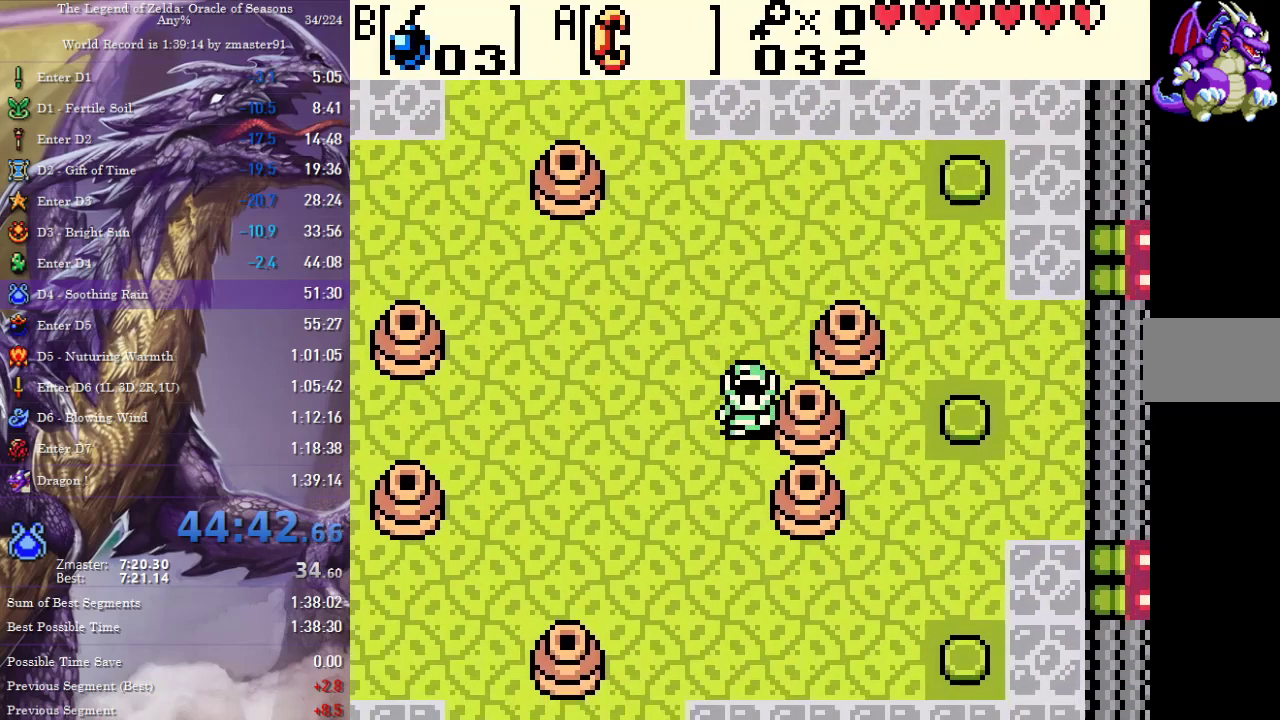
{"buttons": ["DPAD_DOWN"], "events": [[17, "DPAD_DOWN", "up"], [417, "DPAD_DOWN", "down"], [417, "DPAD_RIGHT", "up"]]}
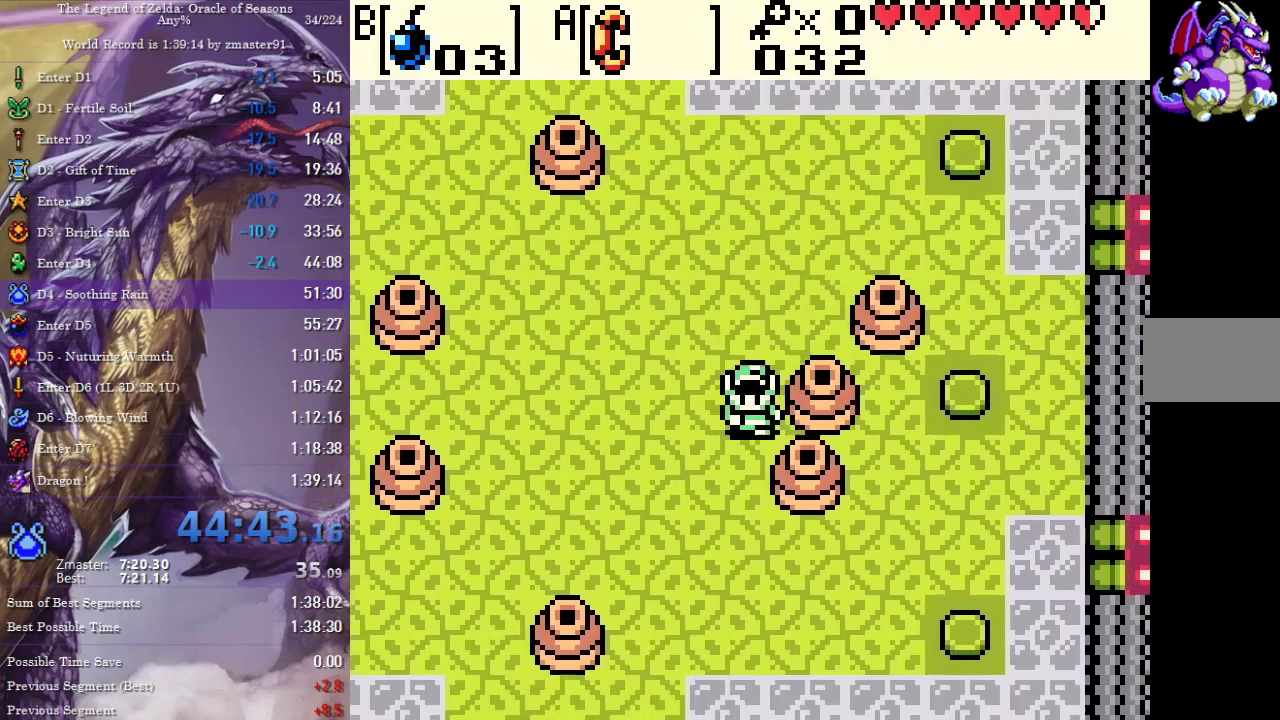
{"buttons": ["DPAD_RIGHT"], "events": [[167, "DPAD_DOWN", "up"], [167, "DPAD_RIGHT", "down"]]}
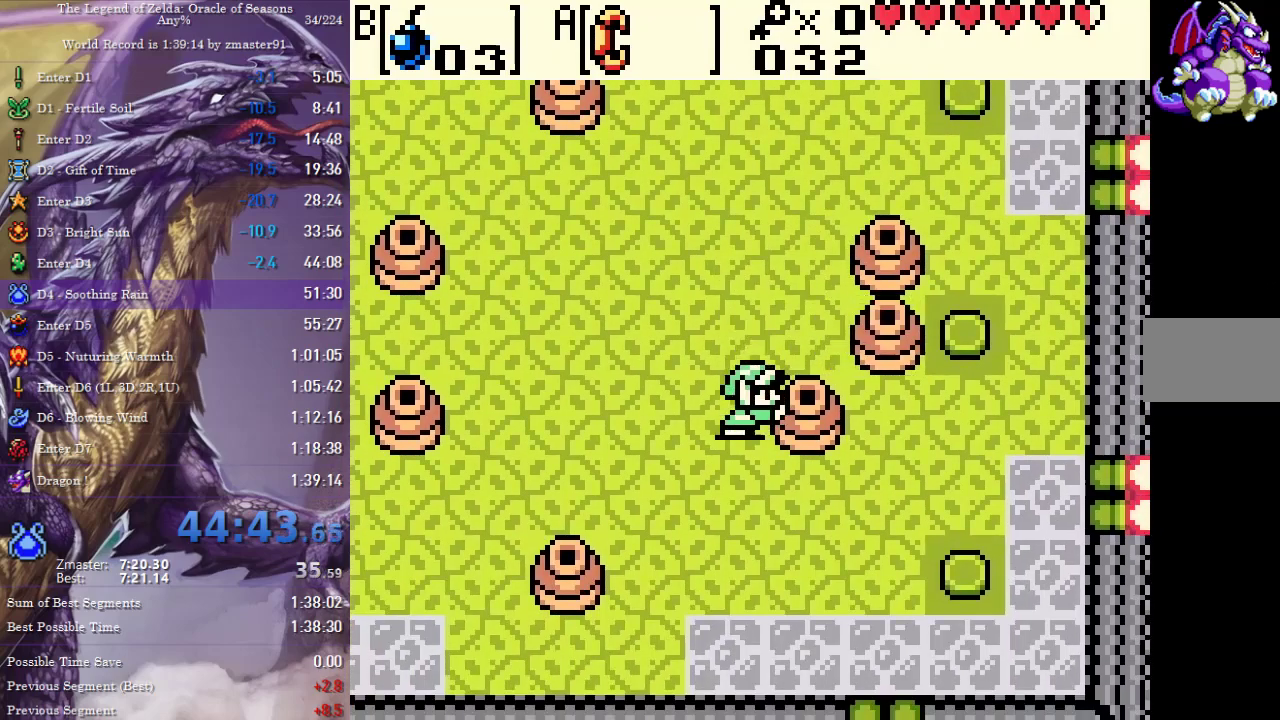
{"buttons": ["DPAD_RIGHT"], "events": [[67, "DPAD_UP", "down"], [367, "DPAD_UP", "up"]]}
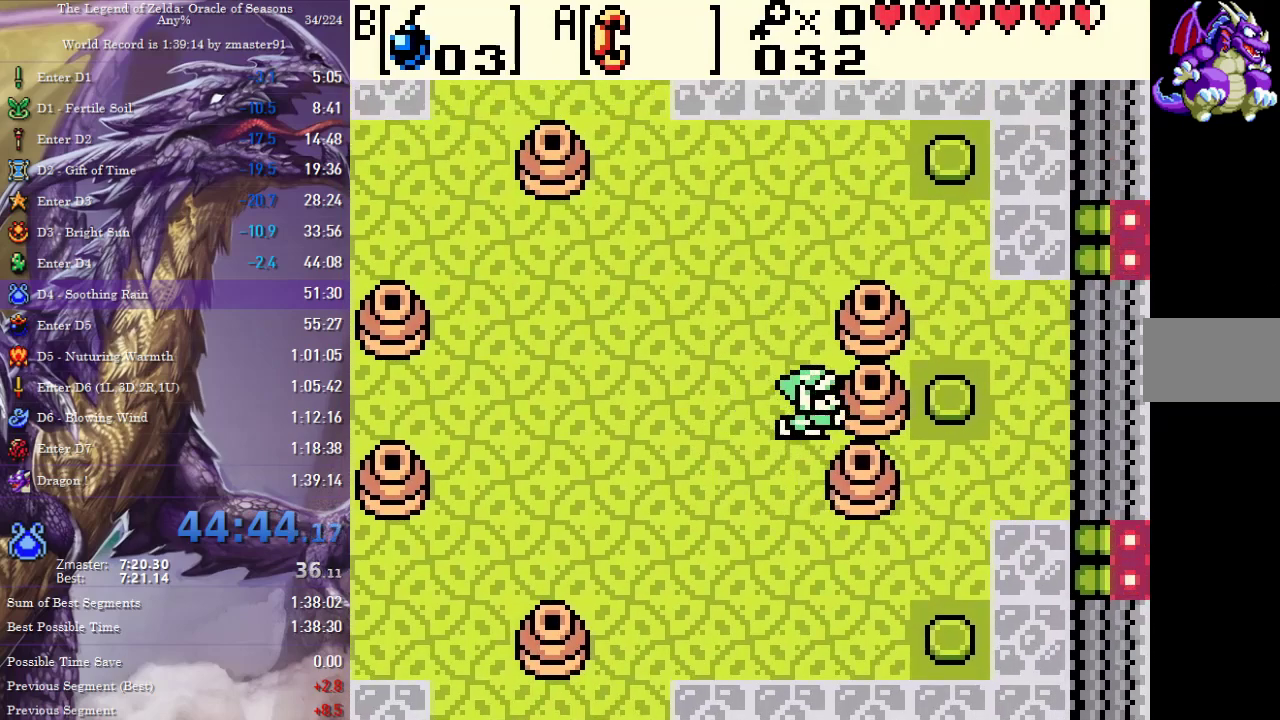
{"buttons": ["DPAD_RIGHT"], "events": []}
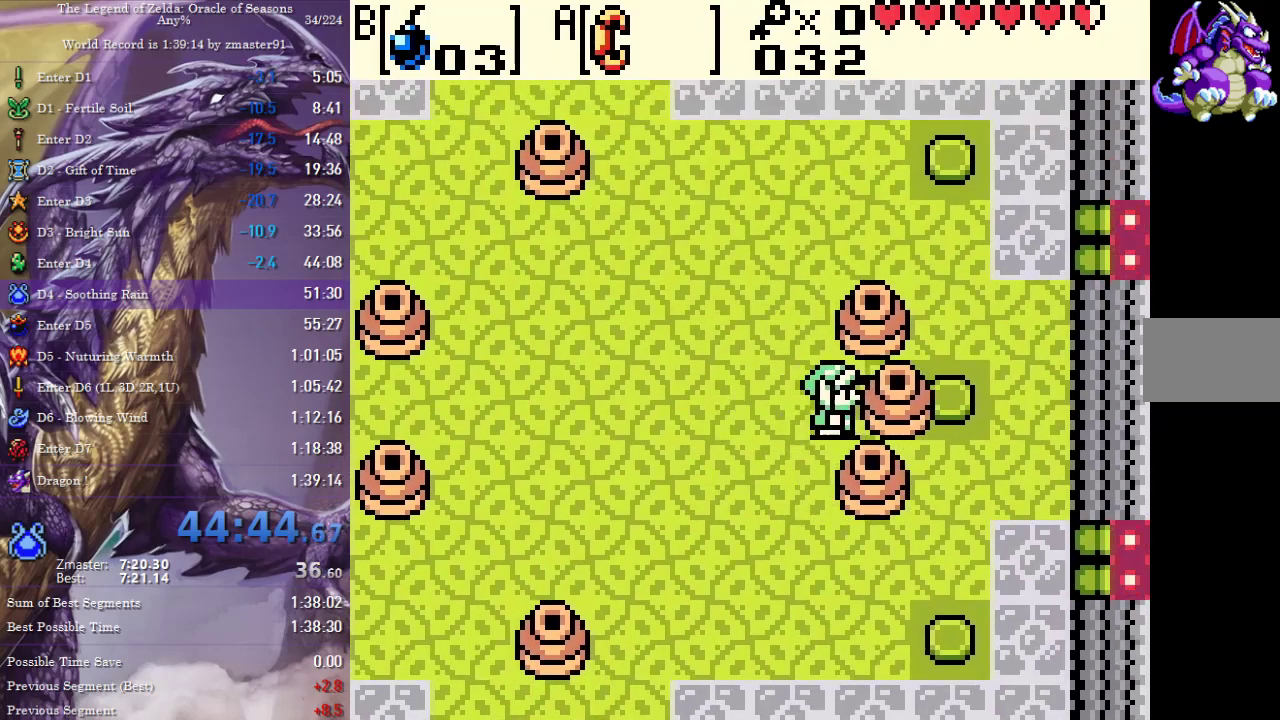
{"buttons": ["DPAD_DOWN"], "events": [[83, "DPAD_DOWN", "down"], [83, "DPAD_RIGHT", "up"]]}
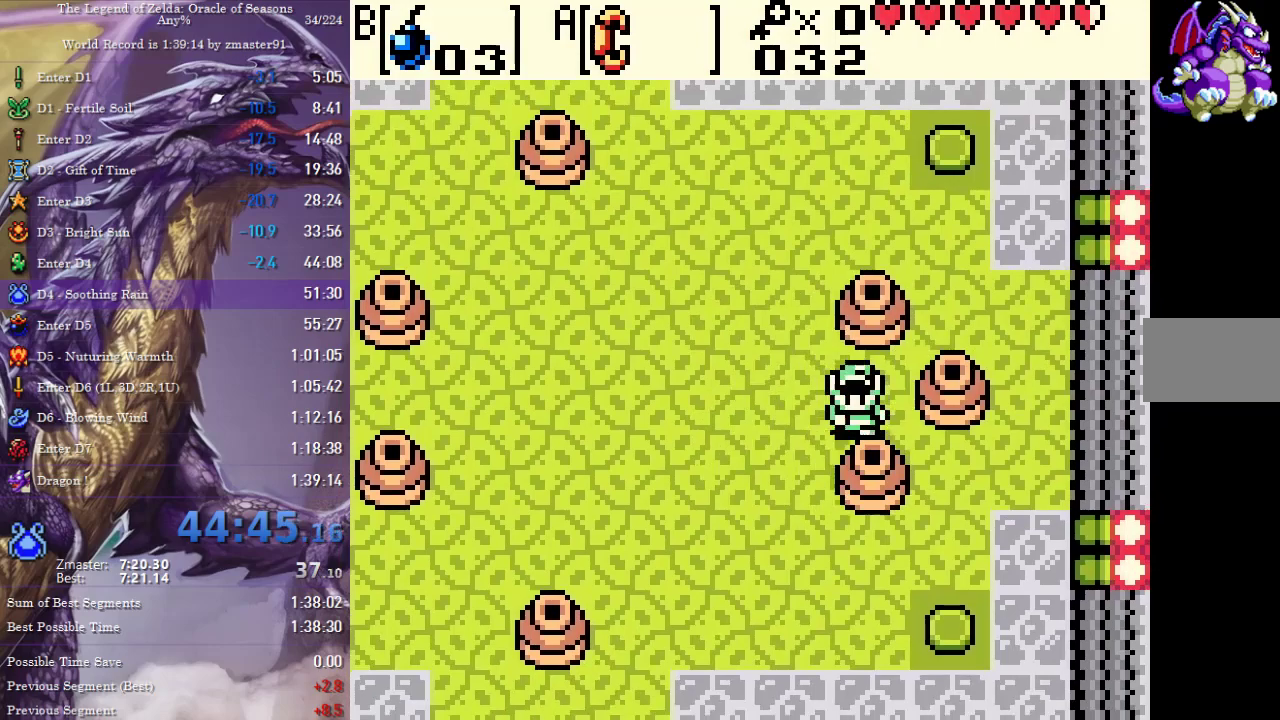
{"buttons": ["DPAD_UP"], "events": [[17, "DPAD_RIGHT", "down"], [33, "DPAD_DOWN", "up"], [33, "DPAD_RIGHT", "up"], [33, "DPAD_UP", "down"]]}
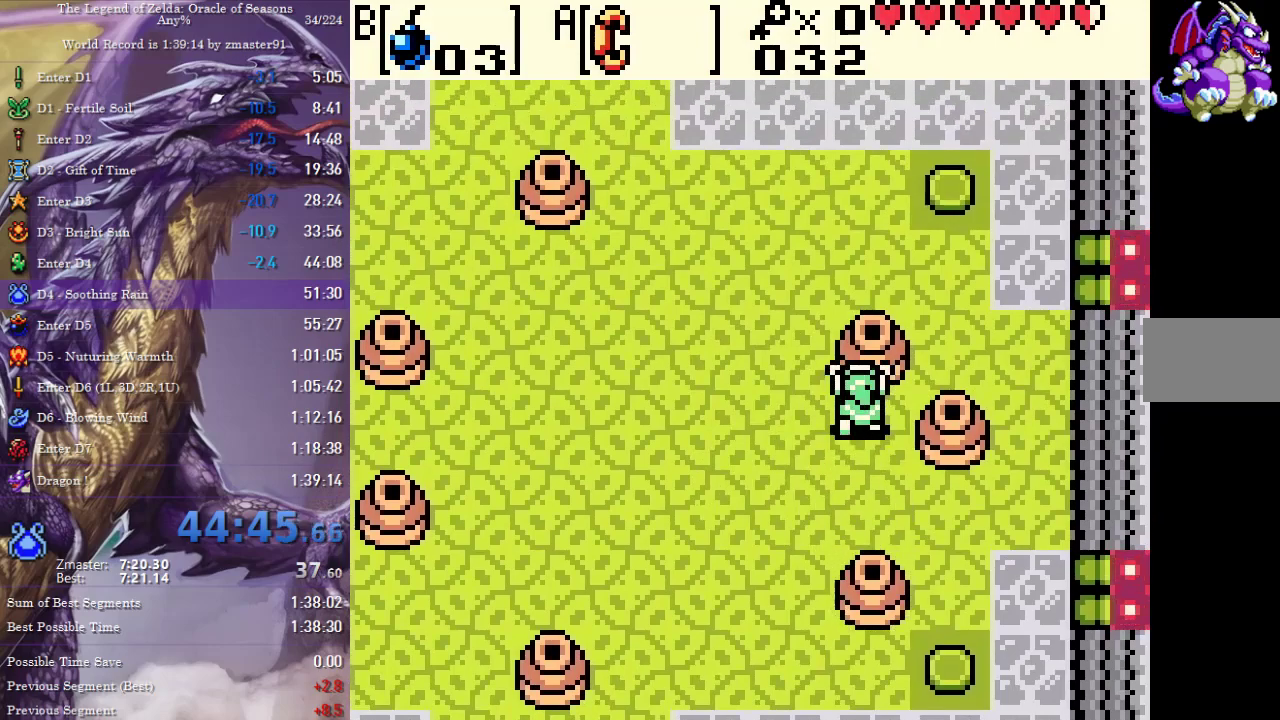
{"buttons": ["DPAD_DOWN"], "events": [[117, "DPAD_DOWN", "down"], [117, "DPAD_UP", "up"]]}
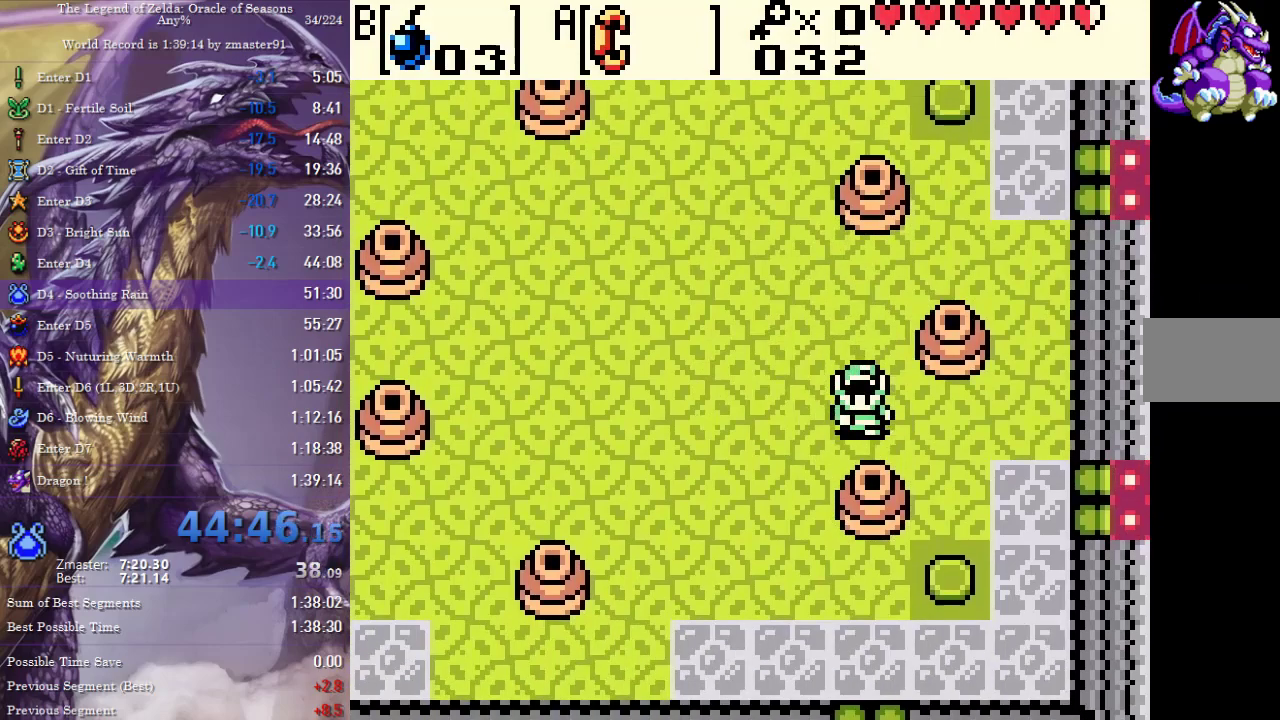
{"buttons": ["DPAD_DOWN", "DPAD_LEFT"], "events": [[467, "DPAD_LEFT", "down"]]}
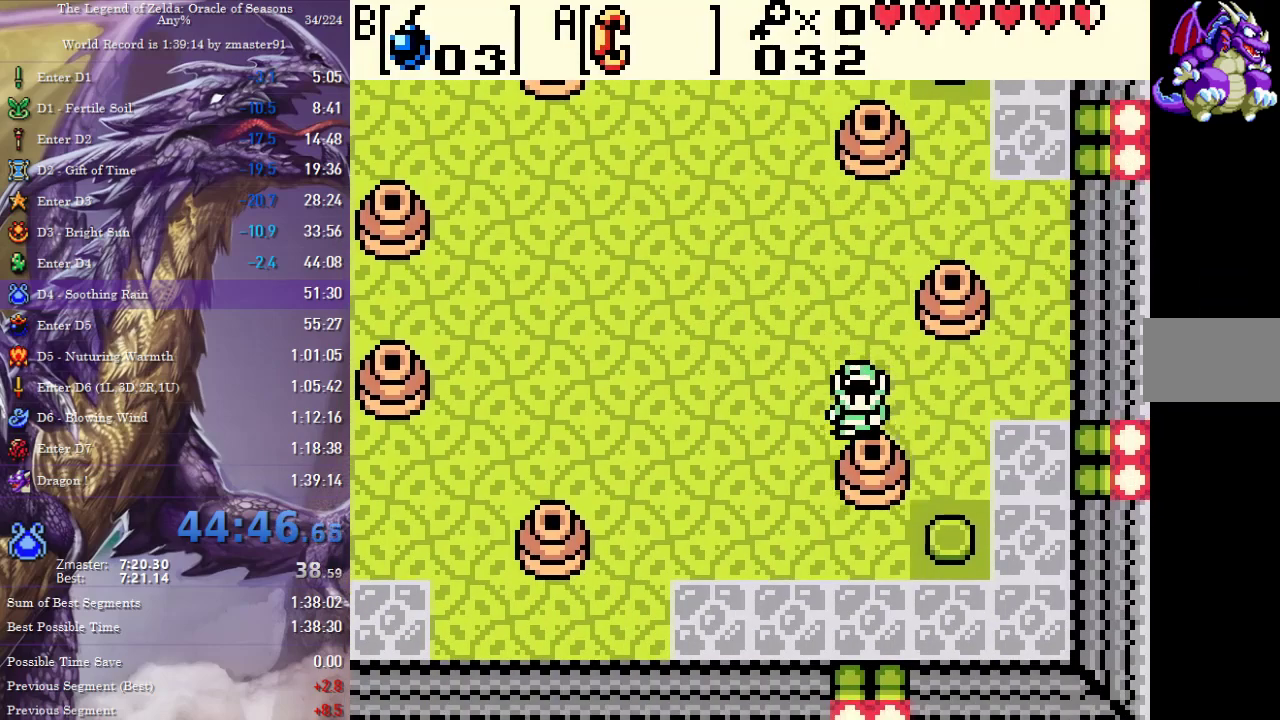
{"buttons": ["DPAD_RIGHT"], "events": [[217, "DPAD_LEFT", "up"], [417, "DPAD_DOWN", "up"], [417, "DPAD_RIGHT", "down"]]}
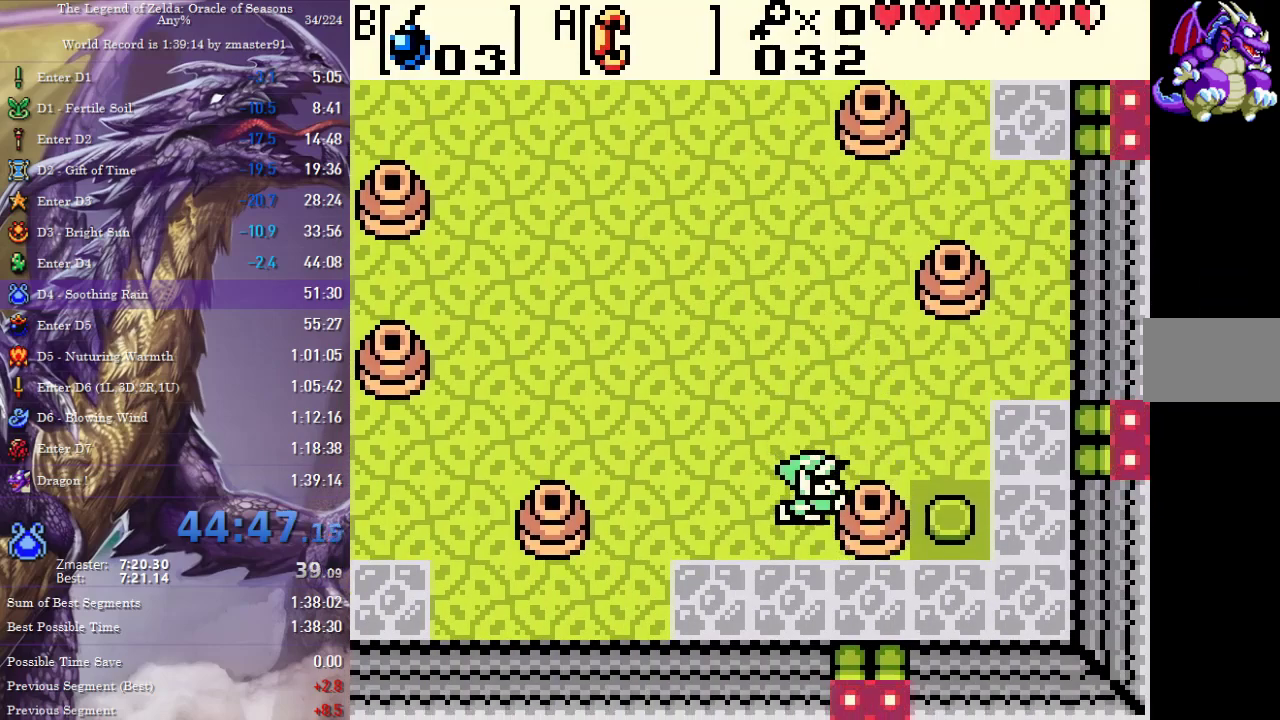
{"buttons": ["DPAD_UP", "DPAD_RIGHT"], "events": [[367, "DPAD_UP", "down"], [417, "DPAD_RIGHT", "up"], [450, "DPAD_RIGHT", "down"]]}
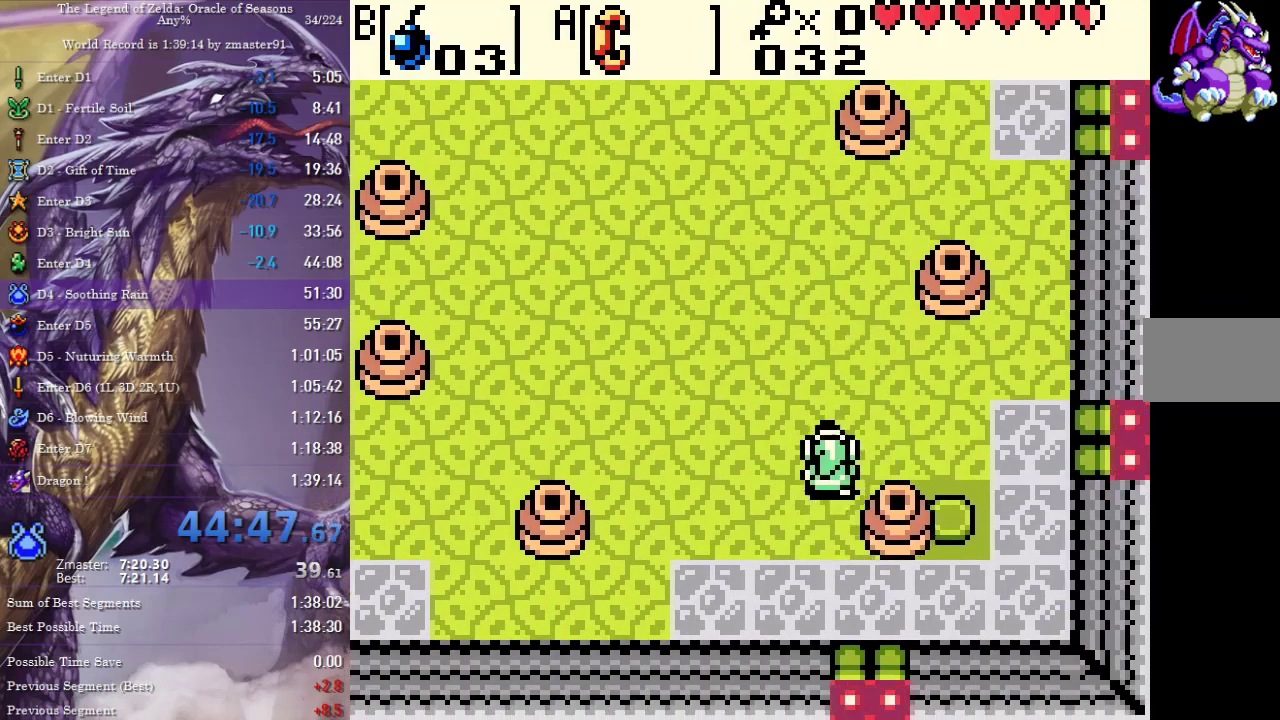
{"buttons": ["DPAD_UP"], "events": [[100, "DPAD_RIGHT", "up"]]}
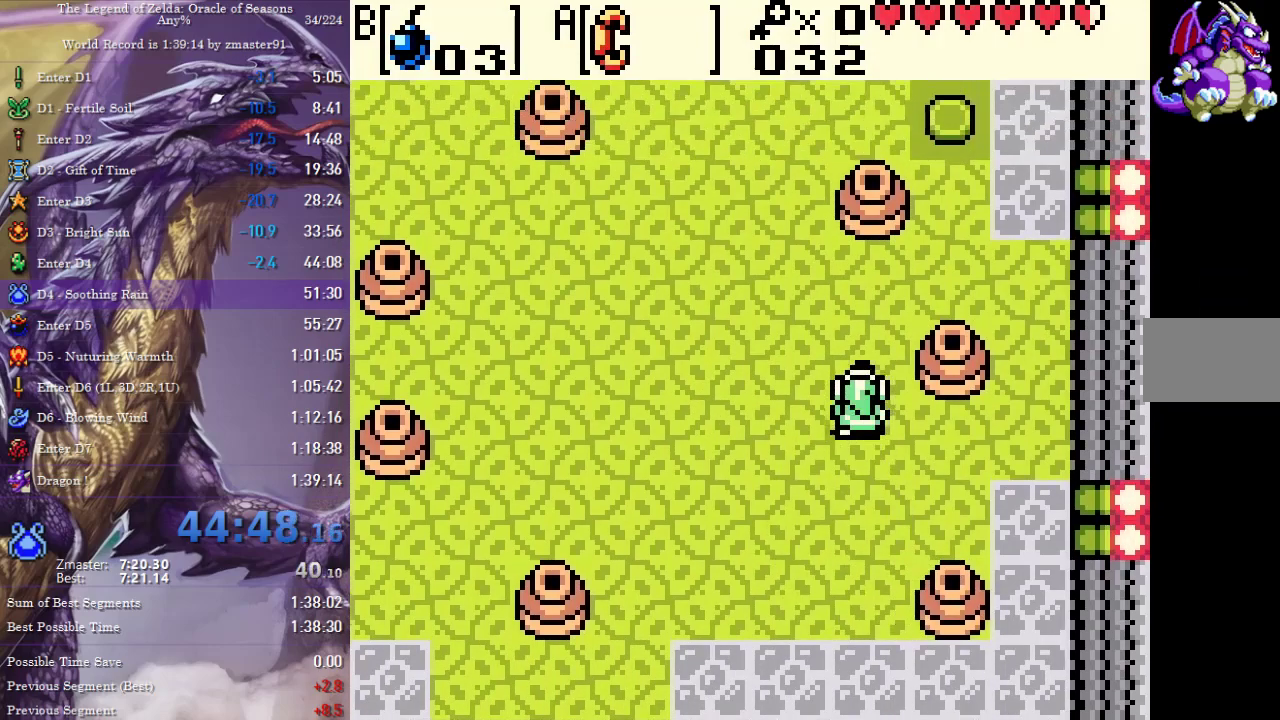
{"buttons": ["DPAD_UP"], "events": []}
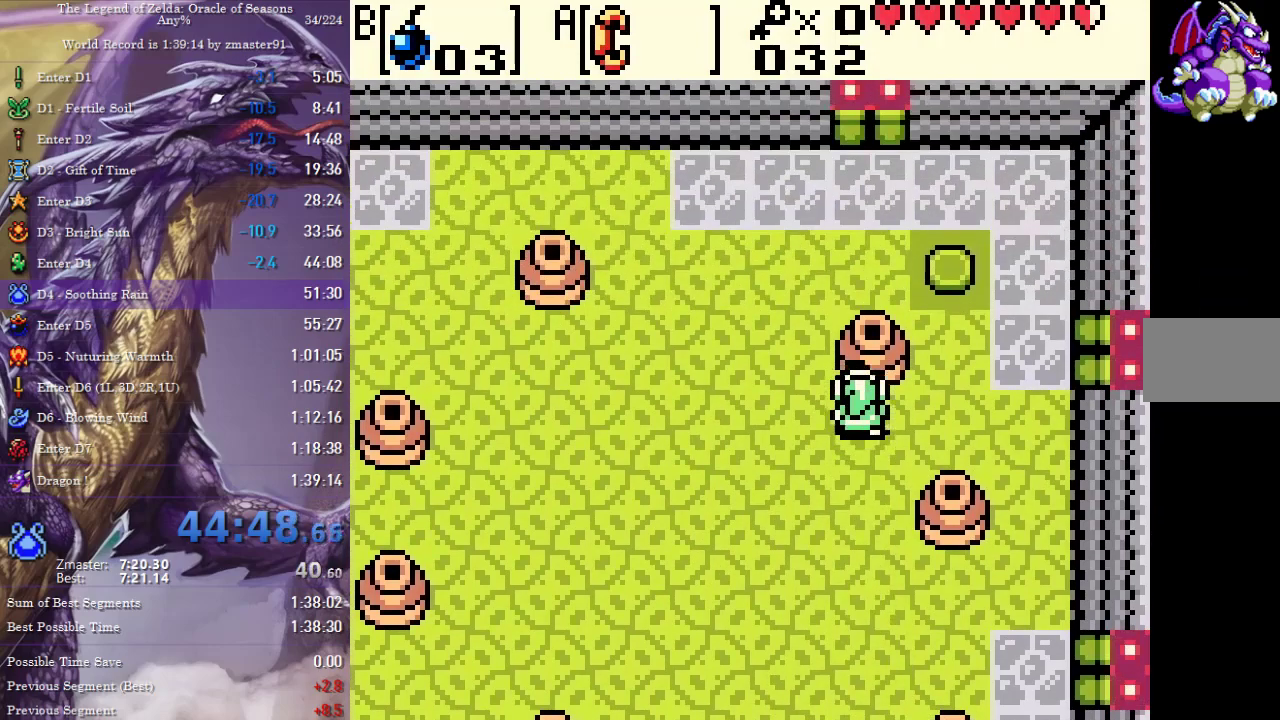
{"buttons": ["DPAD_UP", "DPAD_LEFT"], "events": [[367, "DPAD_LEFT", "down"]]}